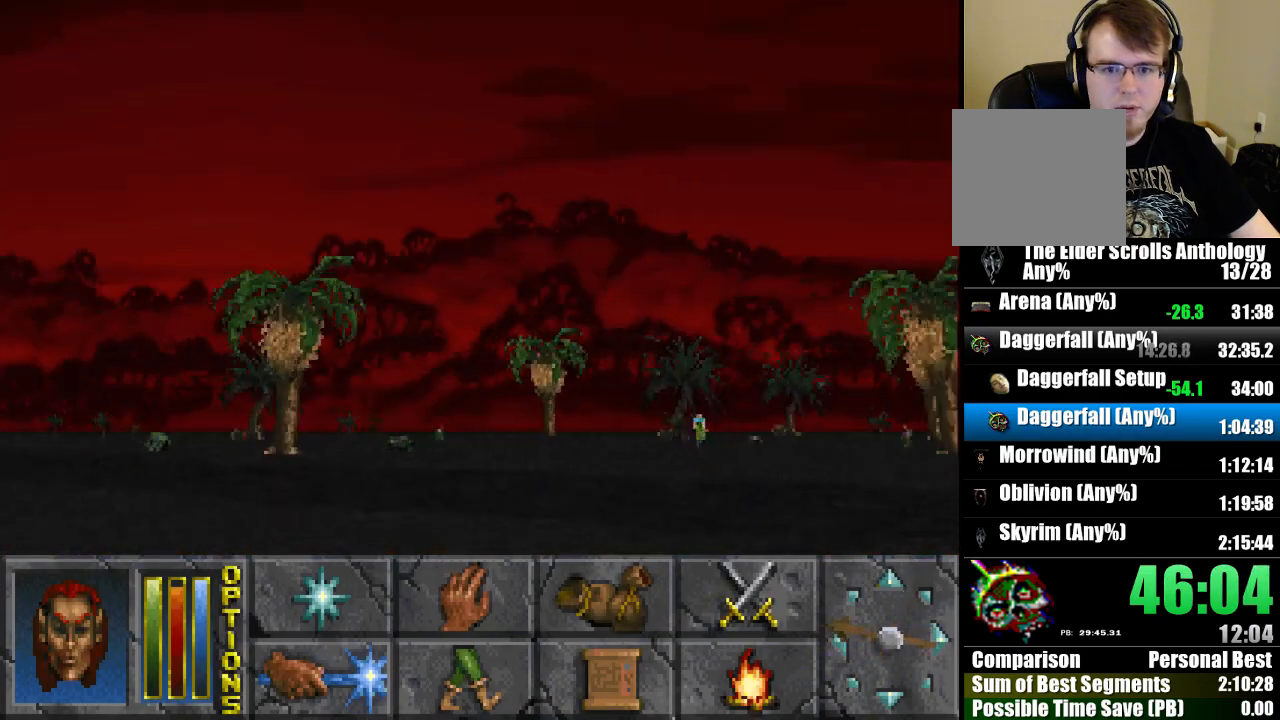
Gameplay with keyboard and mouse; each line is a JSON object with the keys and mouse buttons held at the frame after it. "events" lists presses ("down") and releases ("up") of "cast", "crouch", "down", "float_down", "float_up", "jump", "left", "map", "recast", "right", "run", "travel", "up", "mouse_left" and "mouse_right" between this image and that frame as [ms after this image, input, new state], when the widget could be followed in between. "mouse_left", "mouse_right" = the "left", "right" buttons of the "mouse" list. No other keys are recorded. Mouse movement is not recorded. Key names are as the overlay labels them; some are game actions (e.g. jump) rather than physical keys.
{"keys": [], "mouse": [], "events": [[400, "run", "up"], [433, "up", "up"]]}
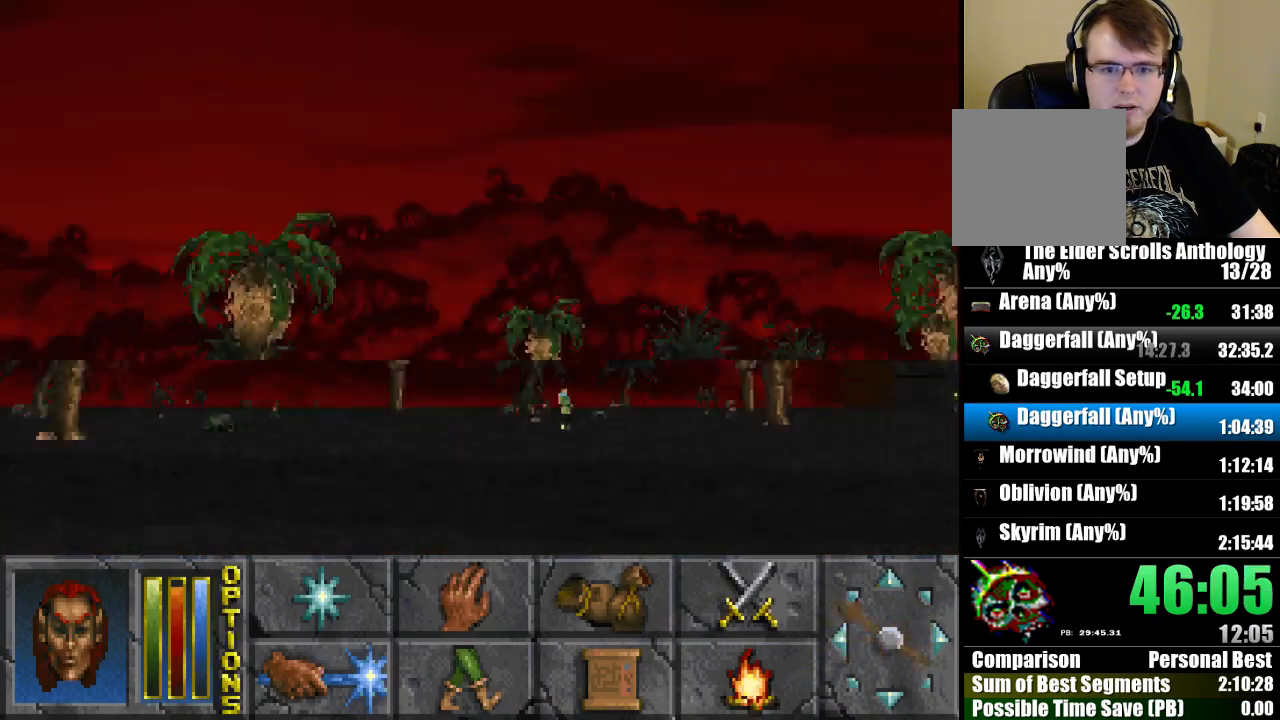
{"keys": ["run", "up"], "mouse": [], "events": [[400, "run", "down"], [400, "up", "down"]]}
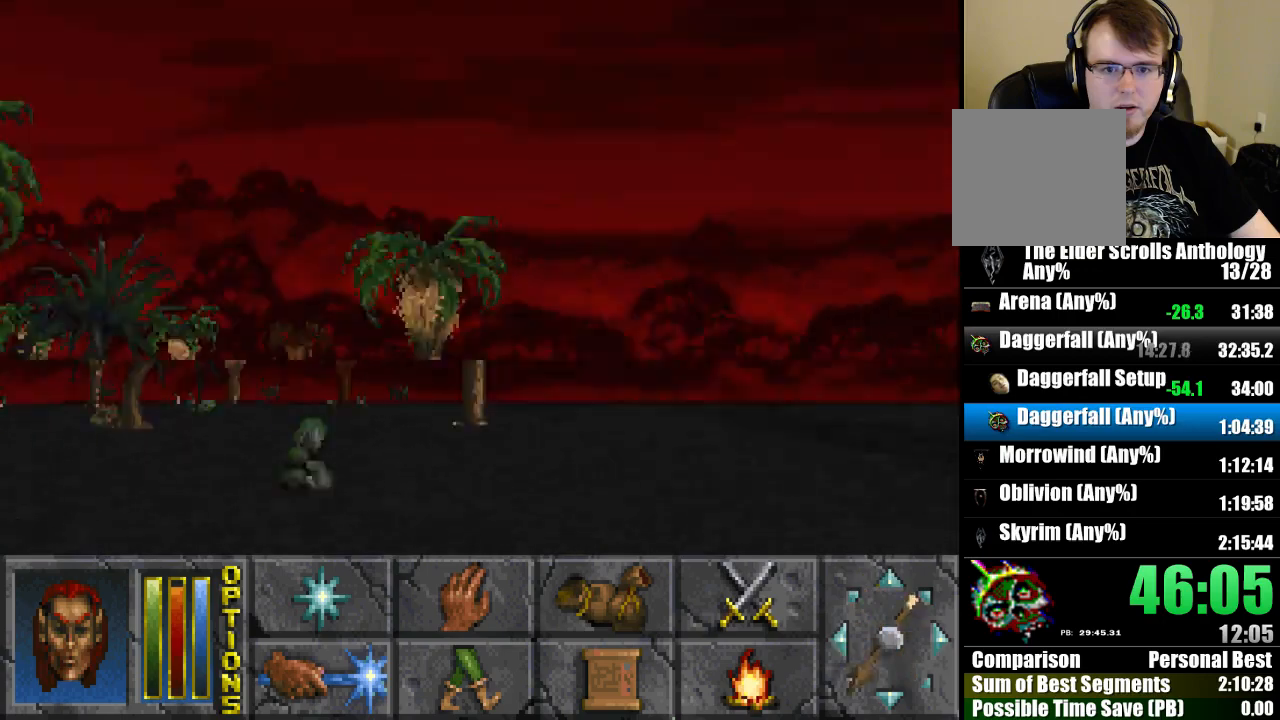
{"keys": ["run", "up"], "mouse": [], "events": []}
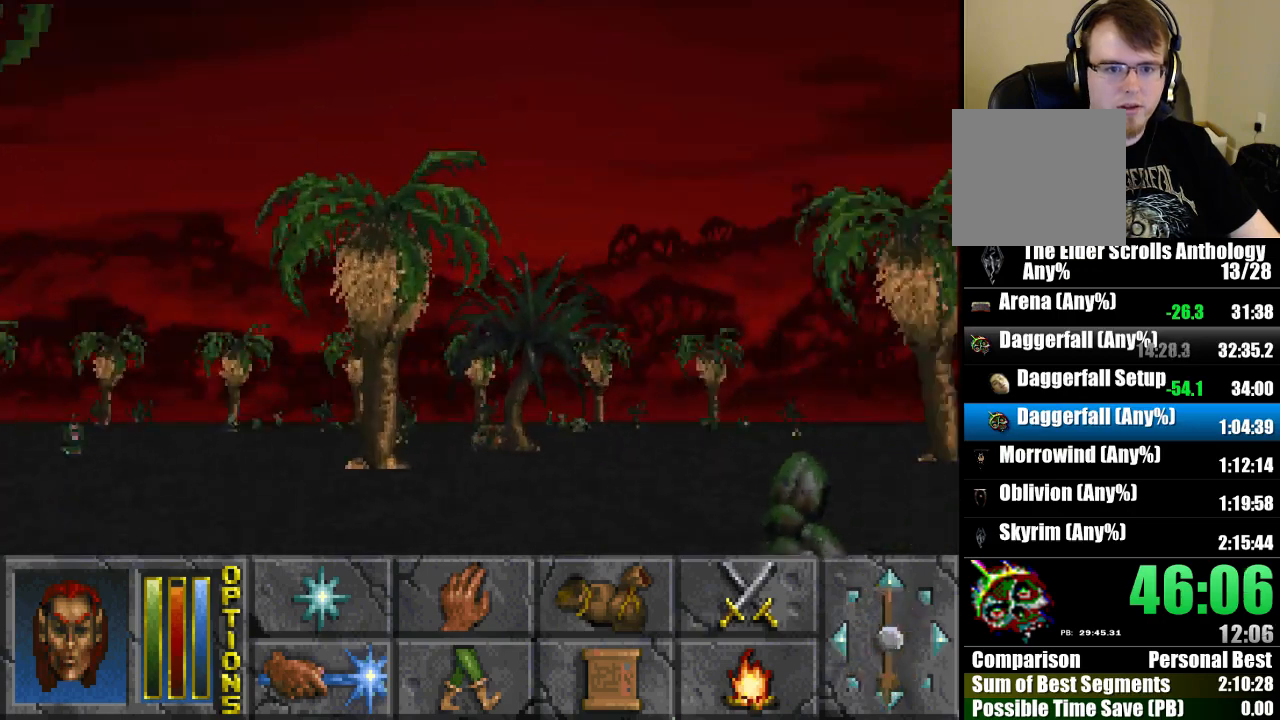
{"keys": ["jump", "run", "up"], "mouse": [], "events": [[433, "jump", "down"]]}
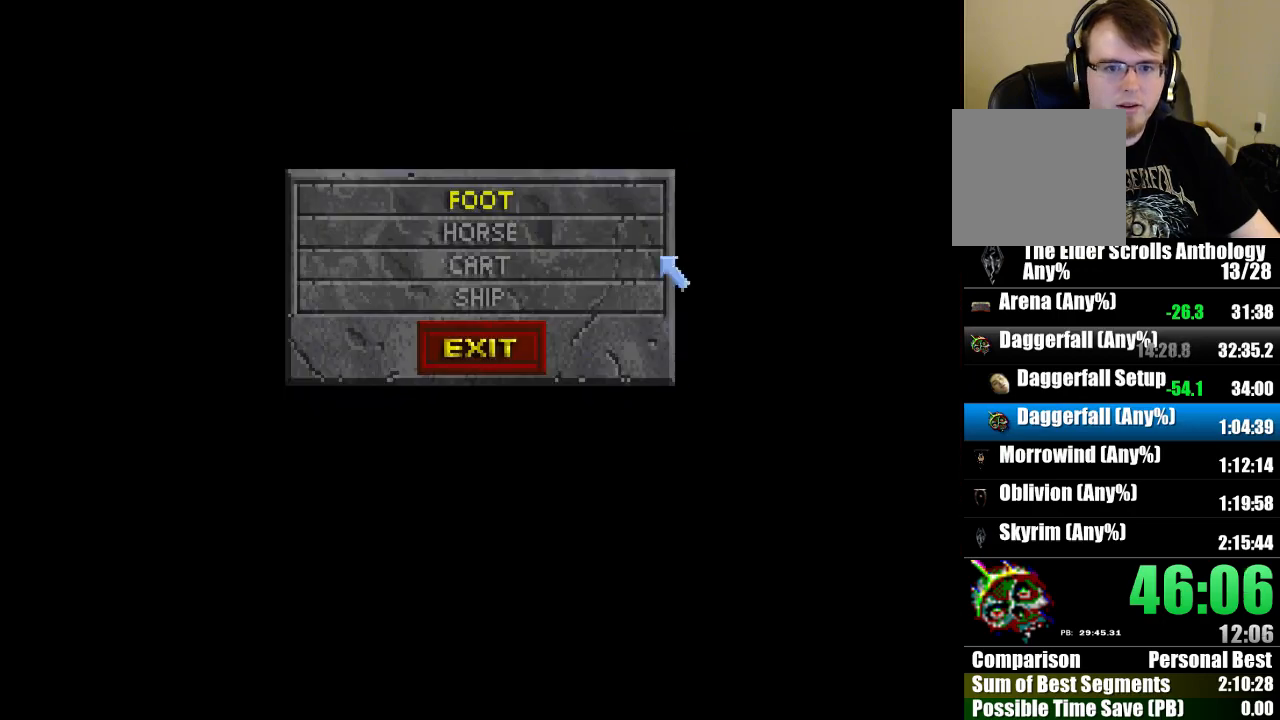
{"keys": ["jump", "run", "up"], "mouse": ["left"], "events": [[333, "mouse_left", "down"], [400, "mouse_left", "up"], [500, "mouse_left", "down"]]}
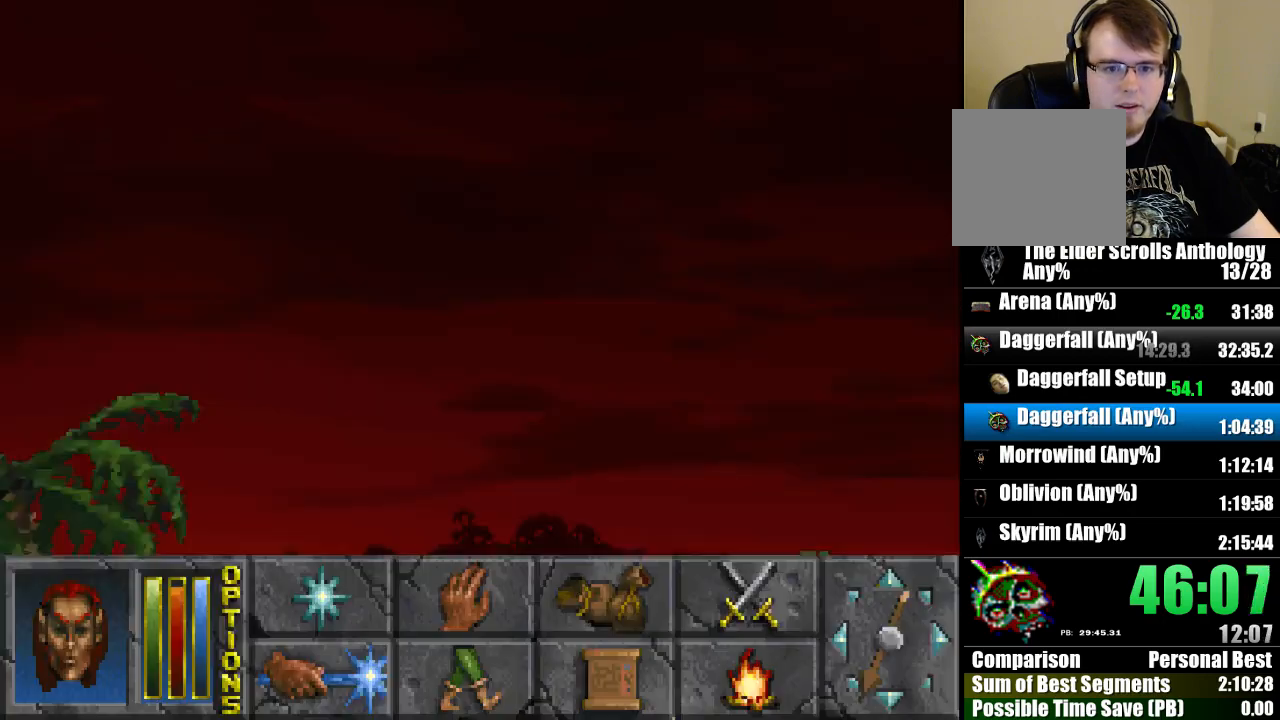
{"keys": ["run", "up"], "mouse": [], "events": [[100, "mouse_left", "up"], [433, "jump", "up"]]}
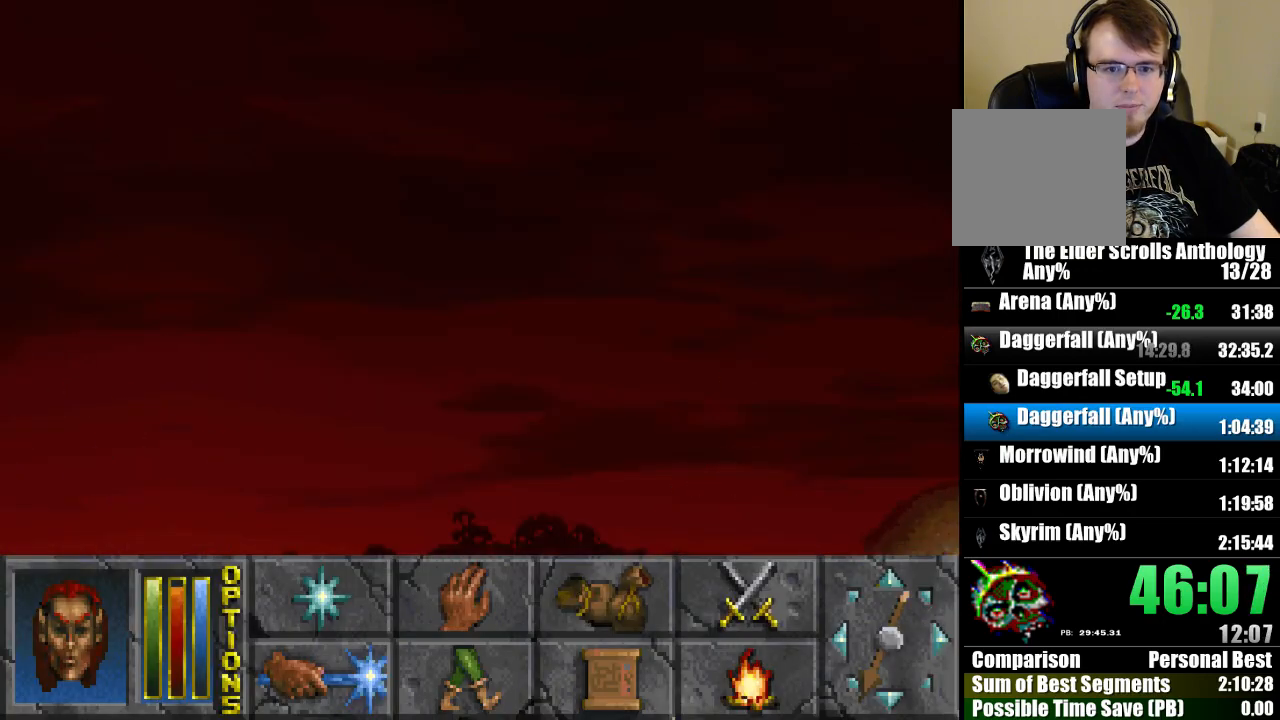
{"keys": ["run", "up"], "mouse": [], "events": []}
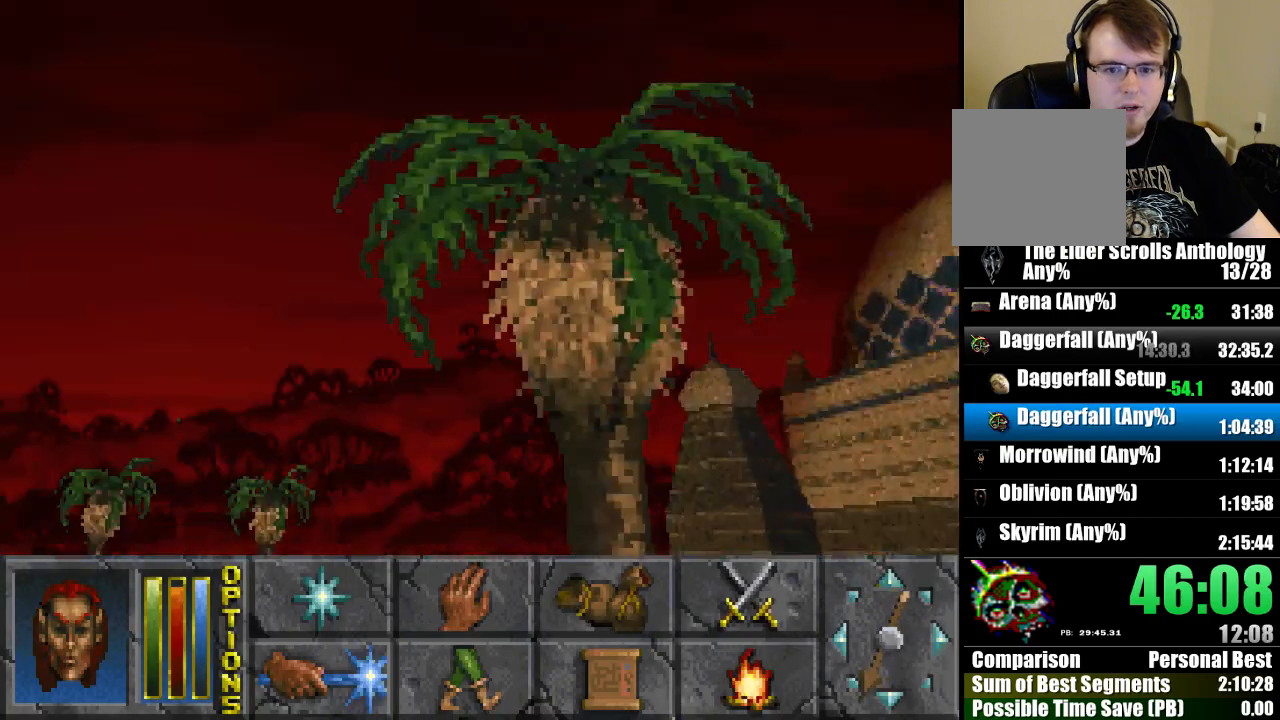
{"keys": ["run", "up"], "mouse": [], "events": []}
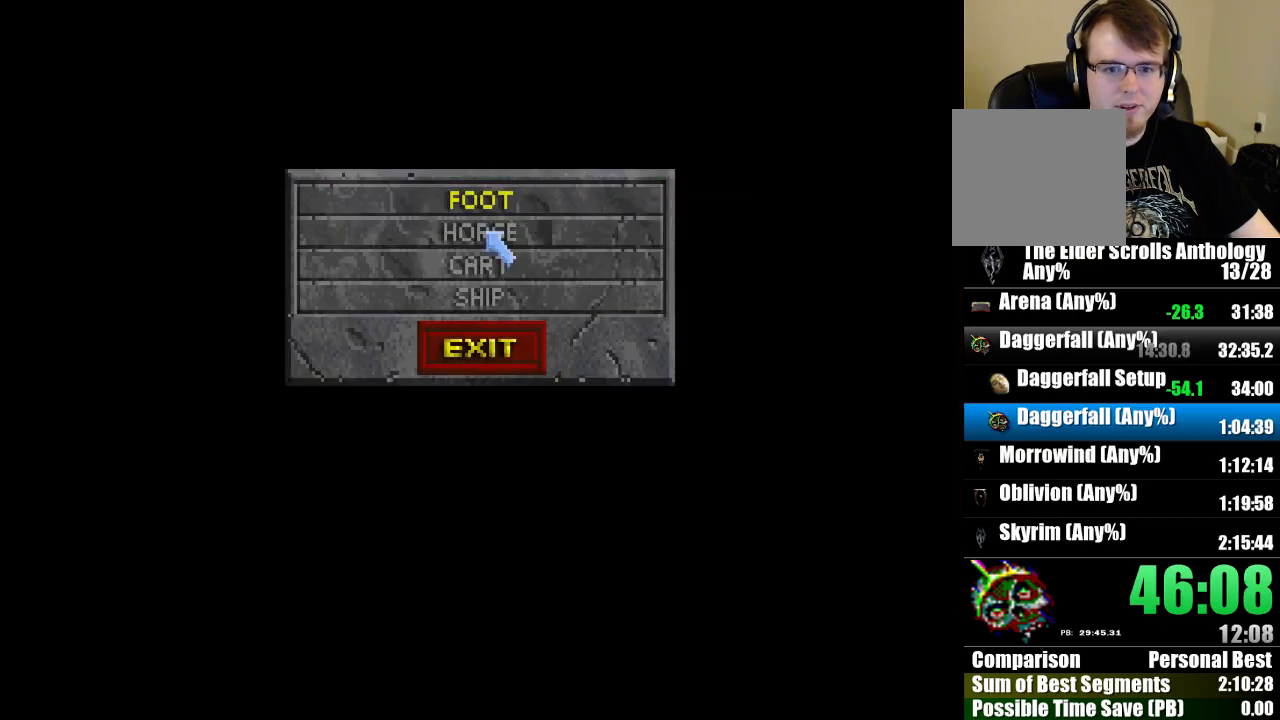
{"keys": ["jump", "run", "up"], "mouse": ["left"], "events": [[67, "jump", "down"], [433, "mouse_left", "down"]]}
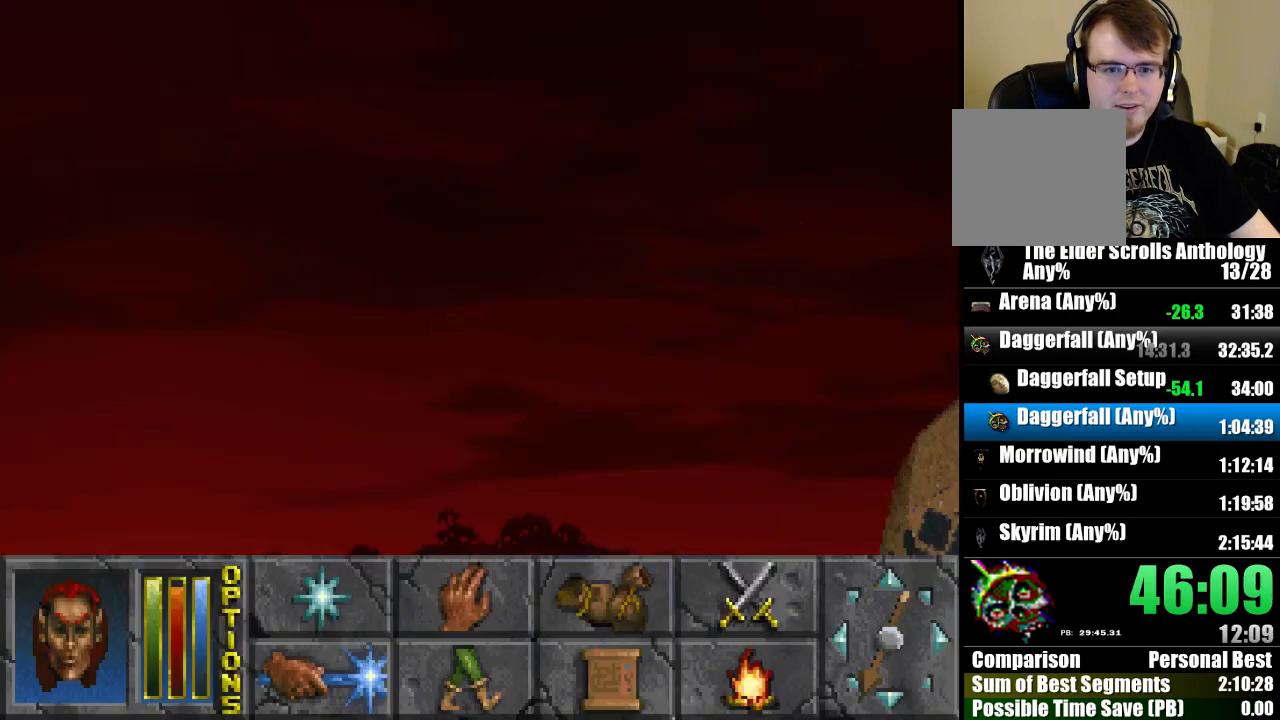
{"keys": ["run", "up"], "mouse": [], "events": [[33, "mouse_left", "up"], [300, "jump", "up"]]}
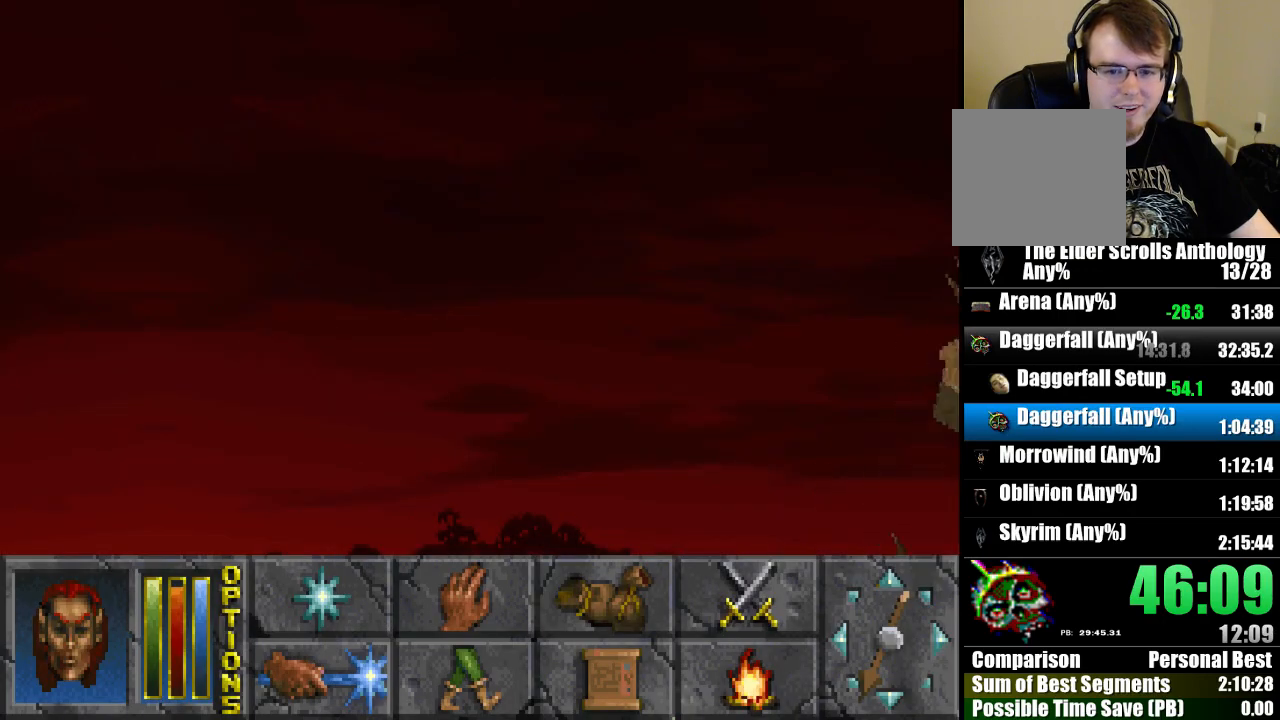
{"keys": ["run", "up"], "mouse": [], "events": []}
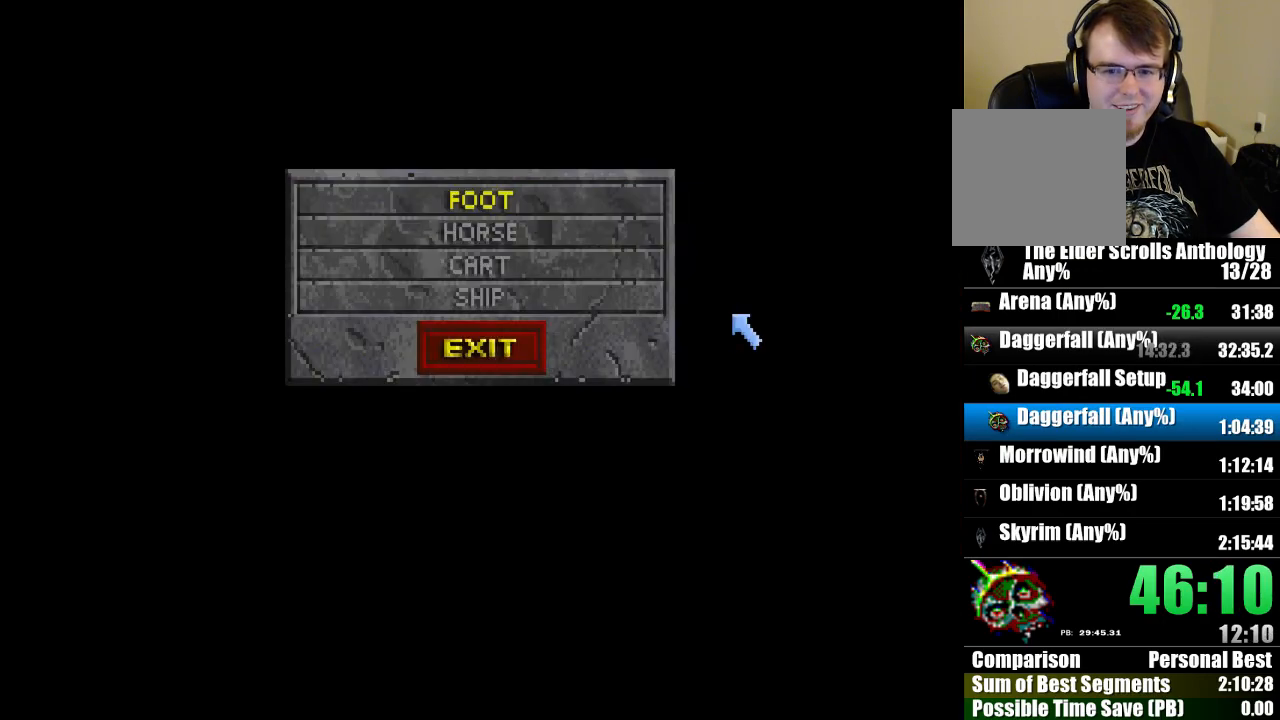
{"keys": ["jump", "run", "up"], "mouse": [], "events": [[33, "jump", "down"], [300, "mouse_left", "down"], [400, "mouse_left", "up"]]}
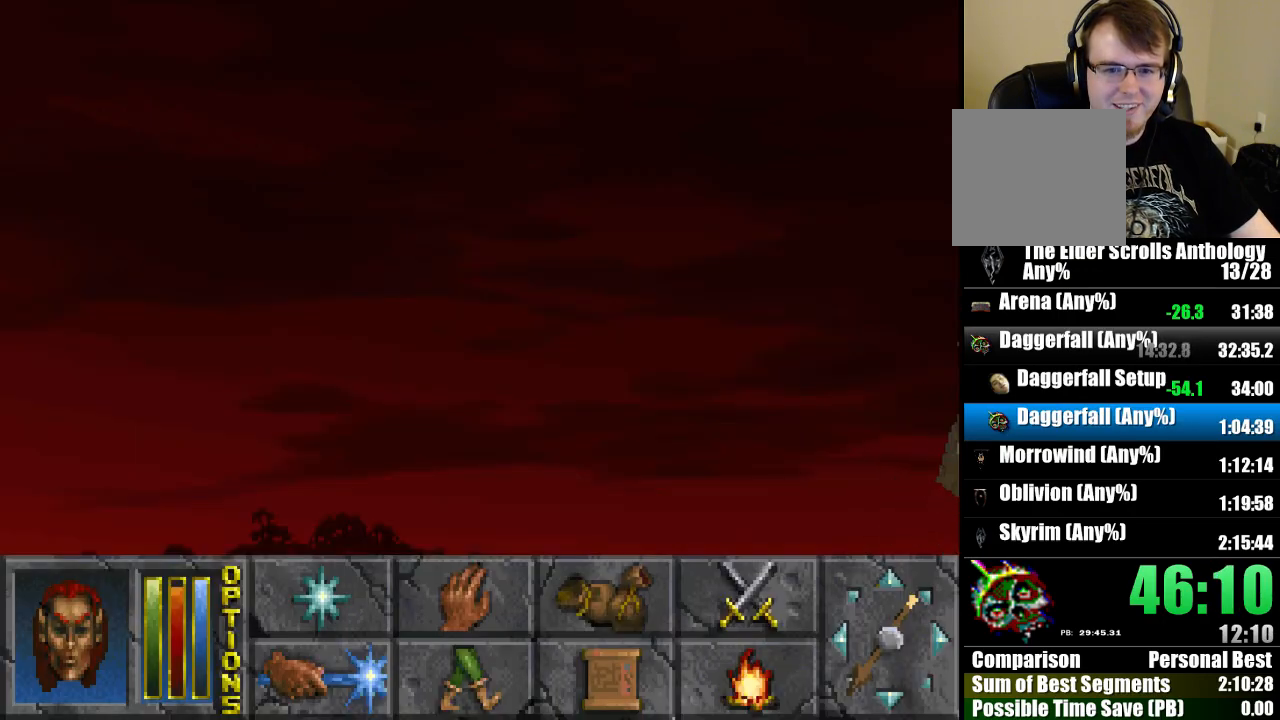
{"keys": ["run", "up"], "mouse": [], "events": [[100, "jump", "up"]]}
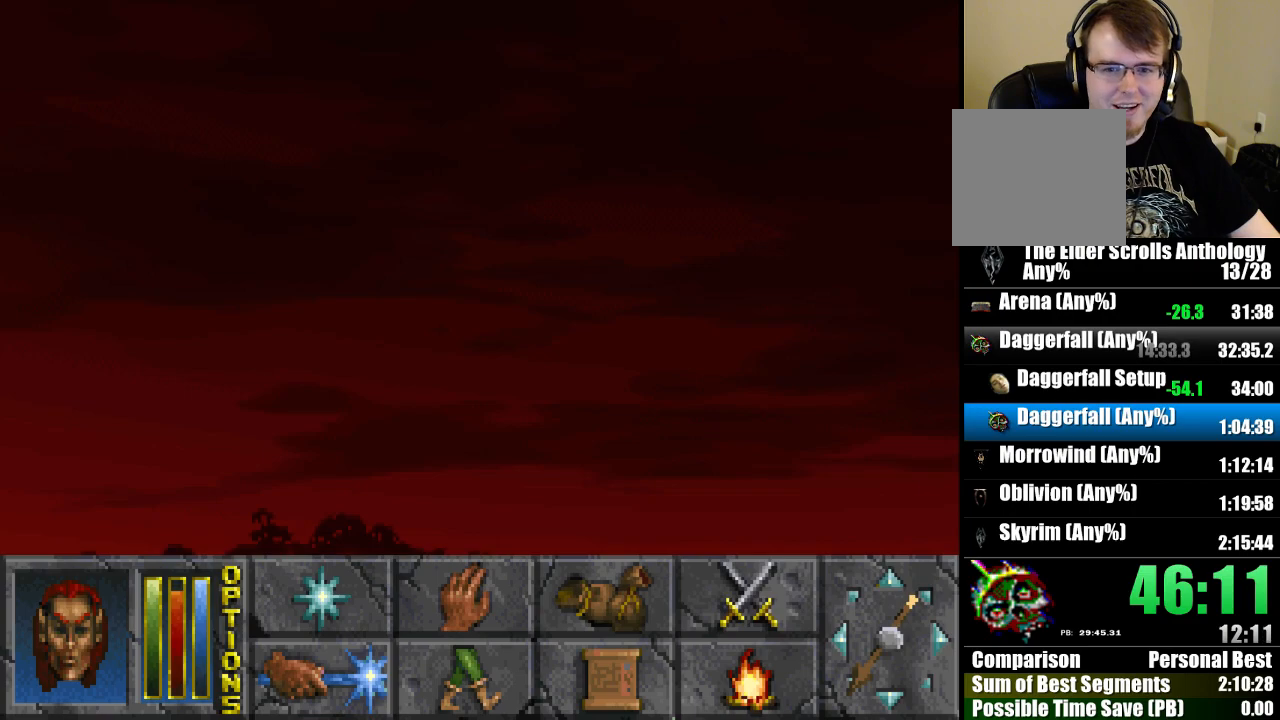
{"keys": ["run", "up"], "mouse": [], "events": []}
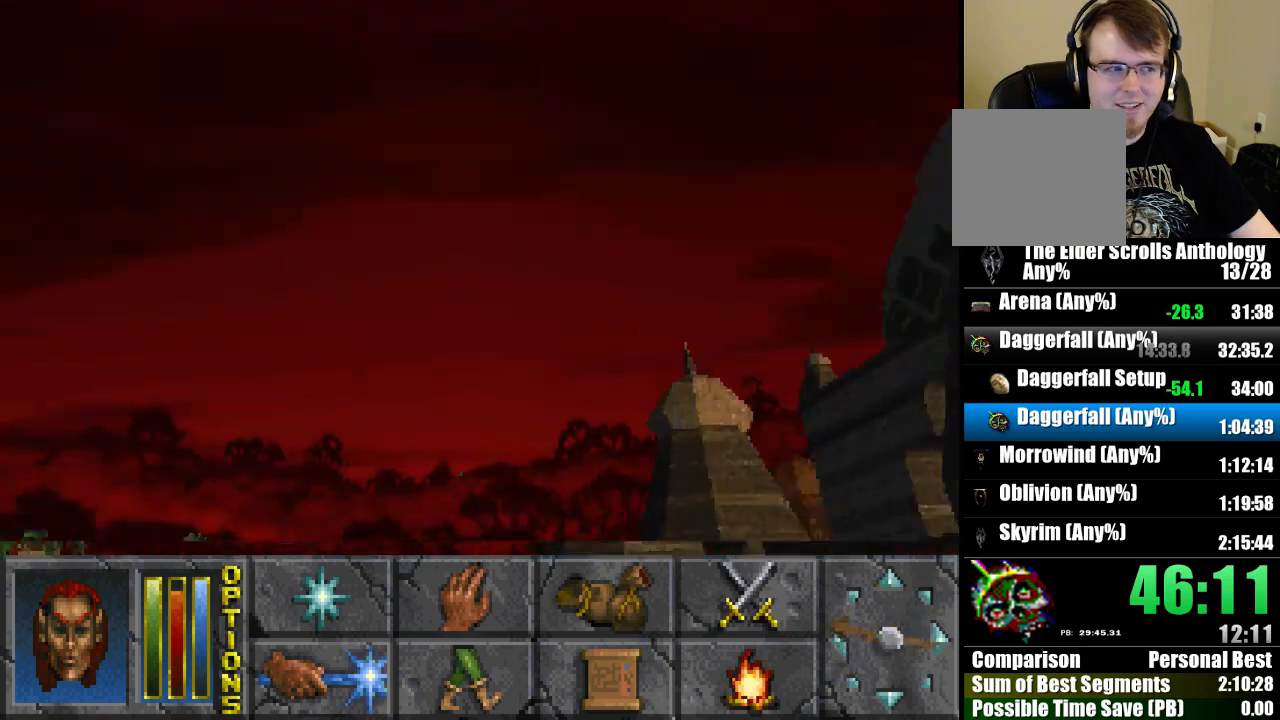
{"keys": ["run", "up"], "mouse": [], "events": []}
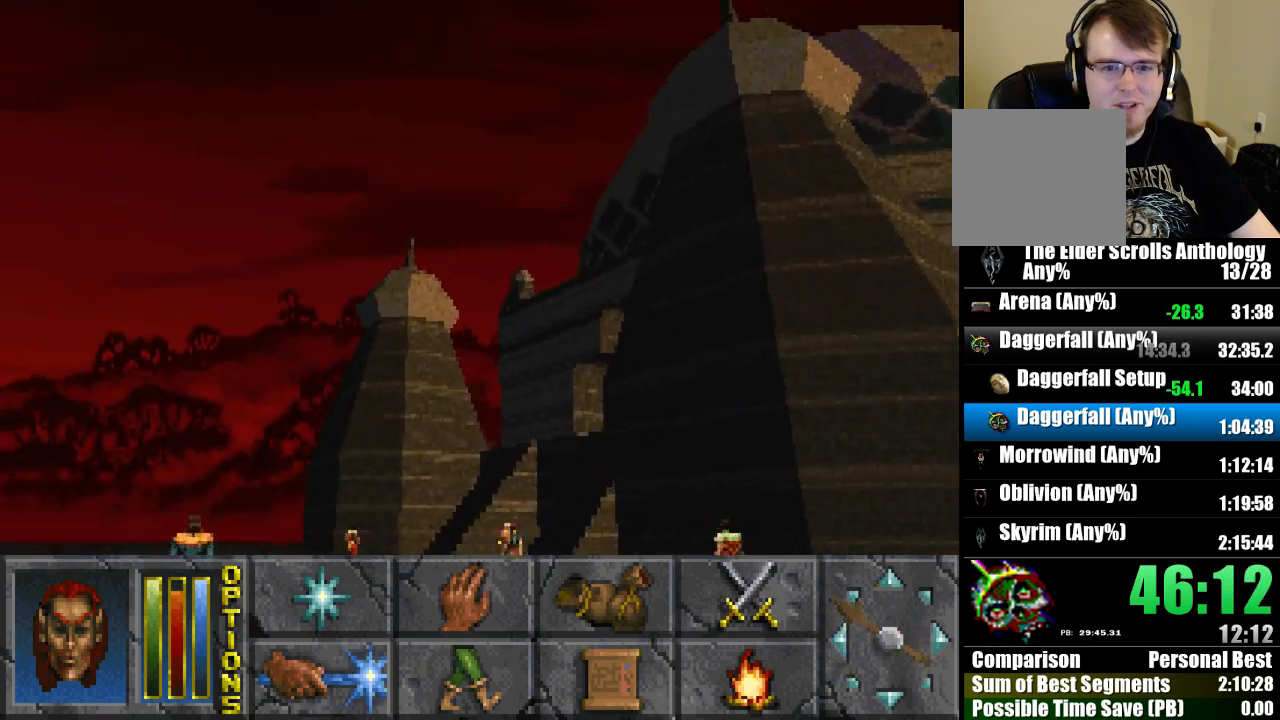
{"keys": ["jump", "run", "up"], "mouse": [], "events": [[500, "jump", "down"]]}
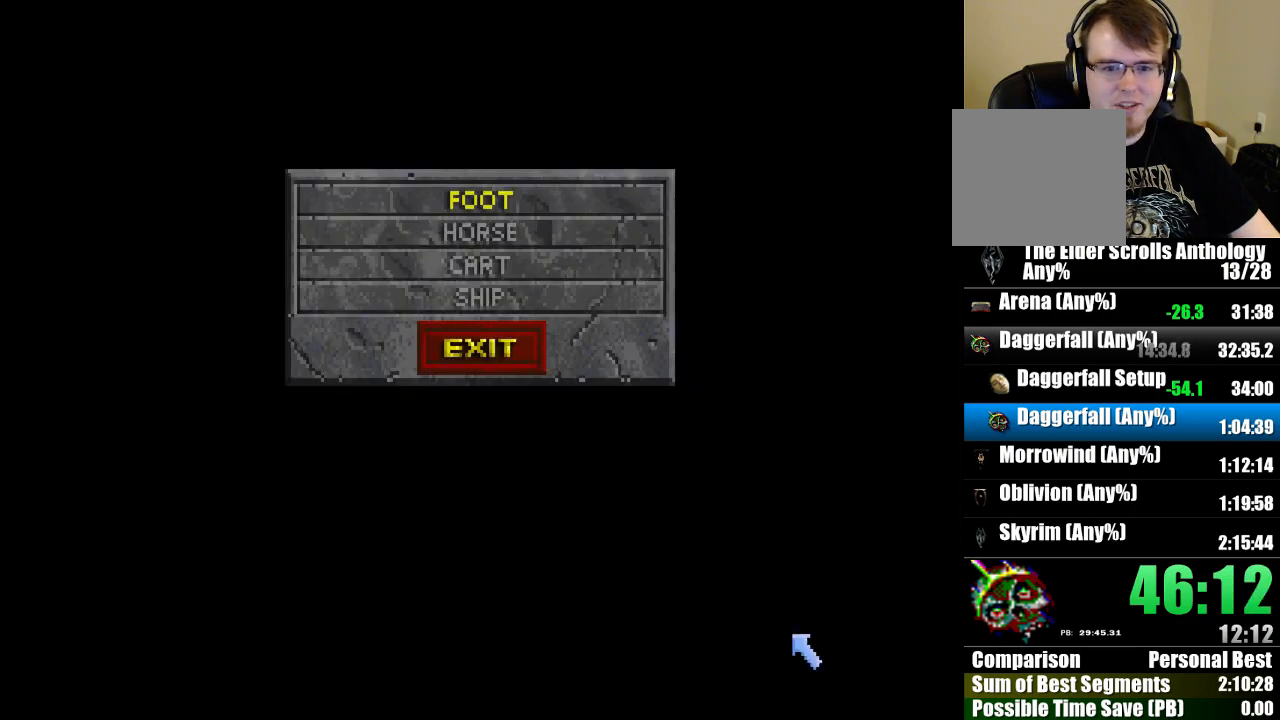
{"keys": ["jump", "run", "up"], "mouse": [], "events": [[400, "mouse_left", "down"], [500, "mouse_left", "up"]]}
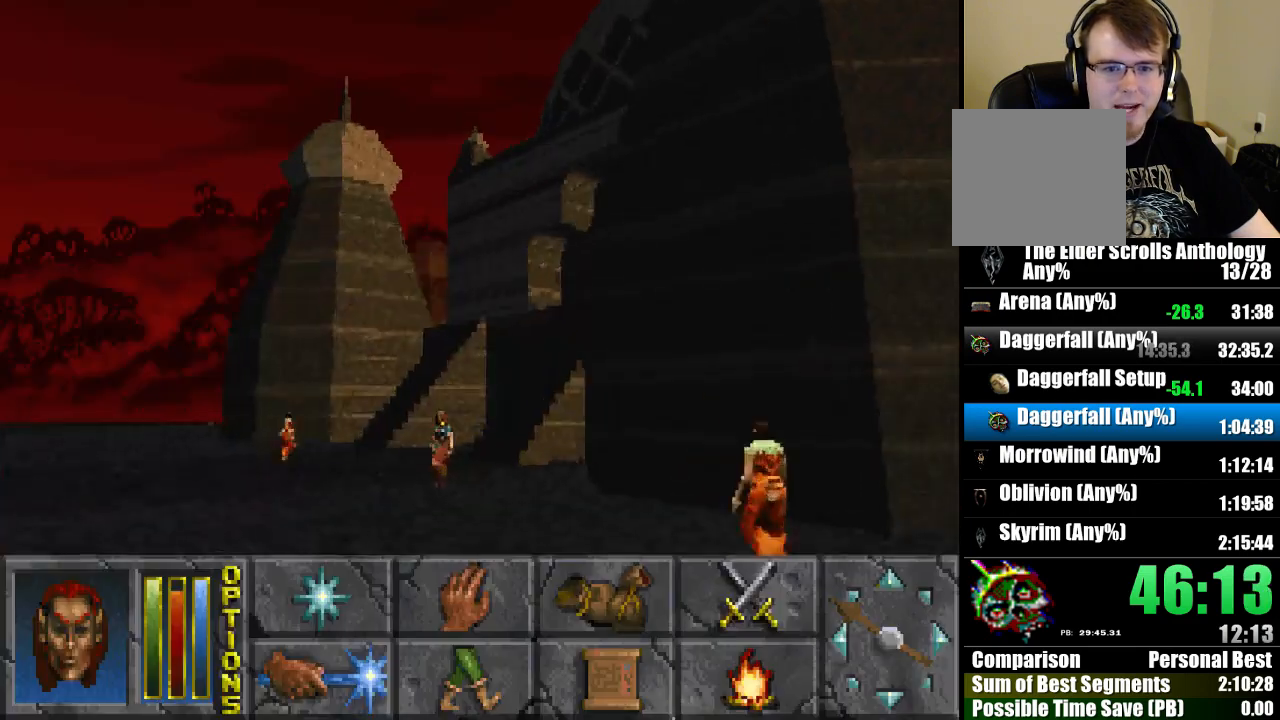
{"keys": [], "mouse": [], "events": [[167, "jump", "up"], [200, "run", "up"], [200, "up", "up"]]}
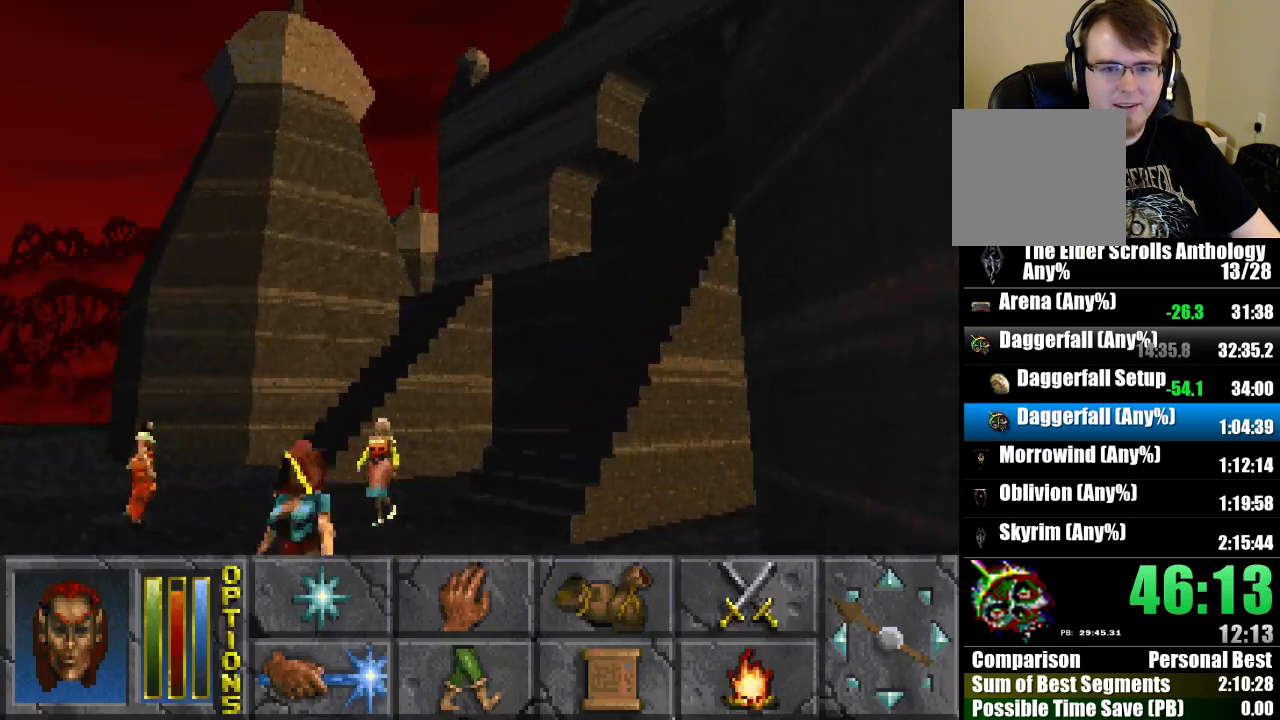
{"keys": ["run", "up"], "mouse": [], "events": [[67, "up", "down"], [100, "run", "down"]]}
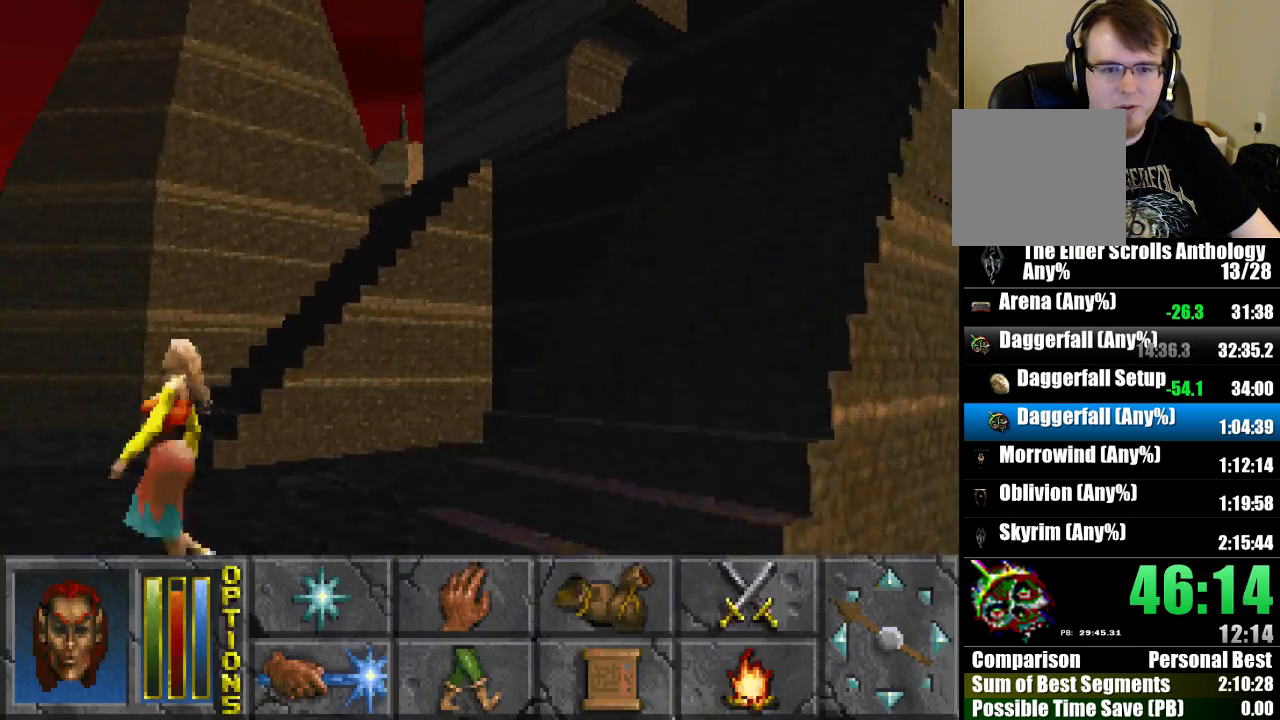
{"keys": ["run", "up"], "mouse": [], "events": []}
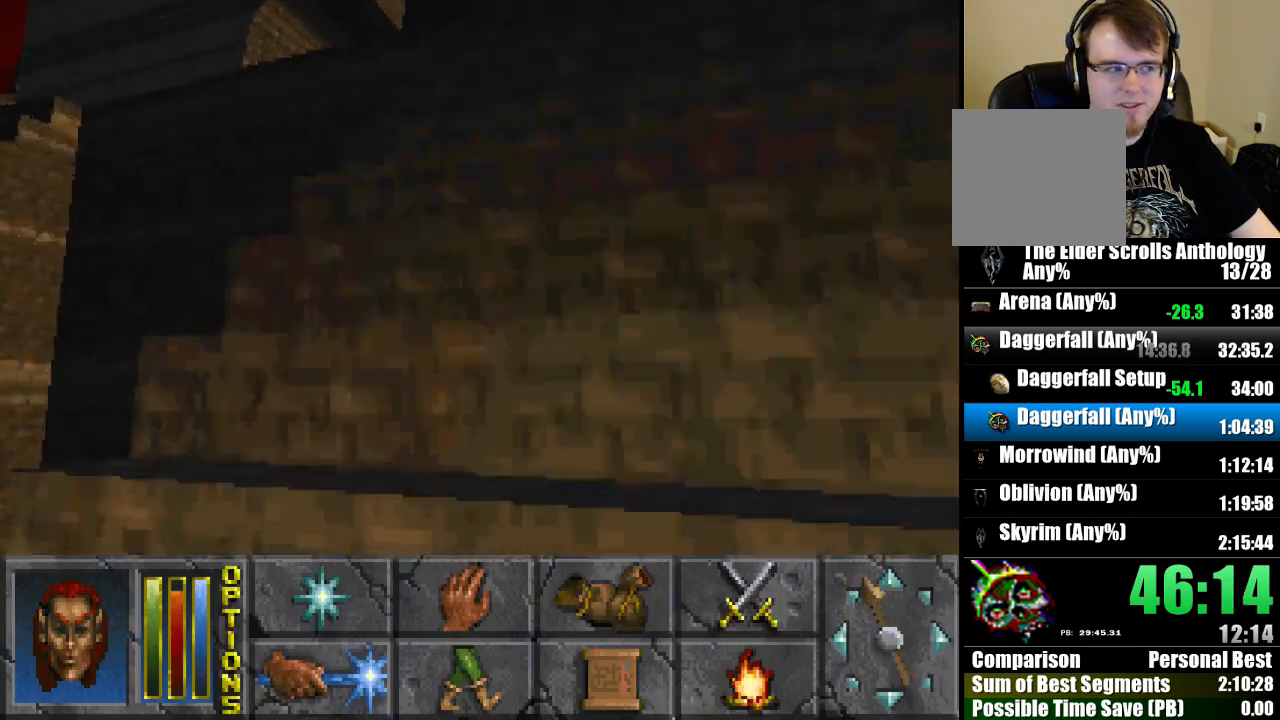
{"keys": ["run", "up"], "mouse": [], "events": []}
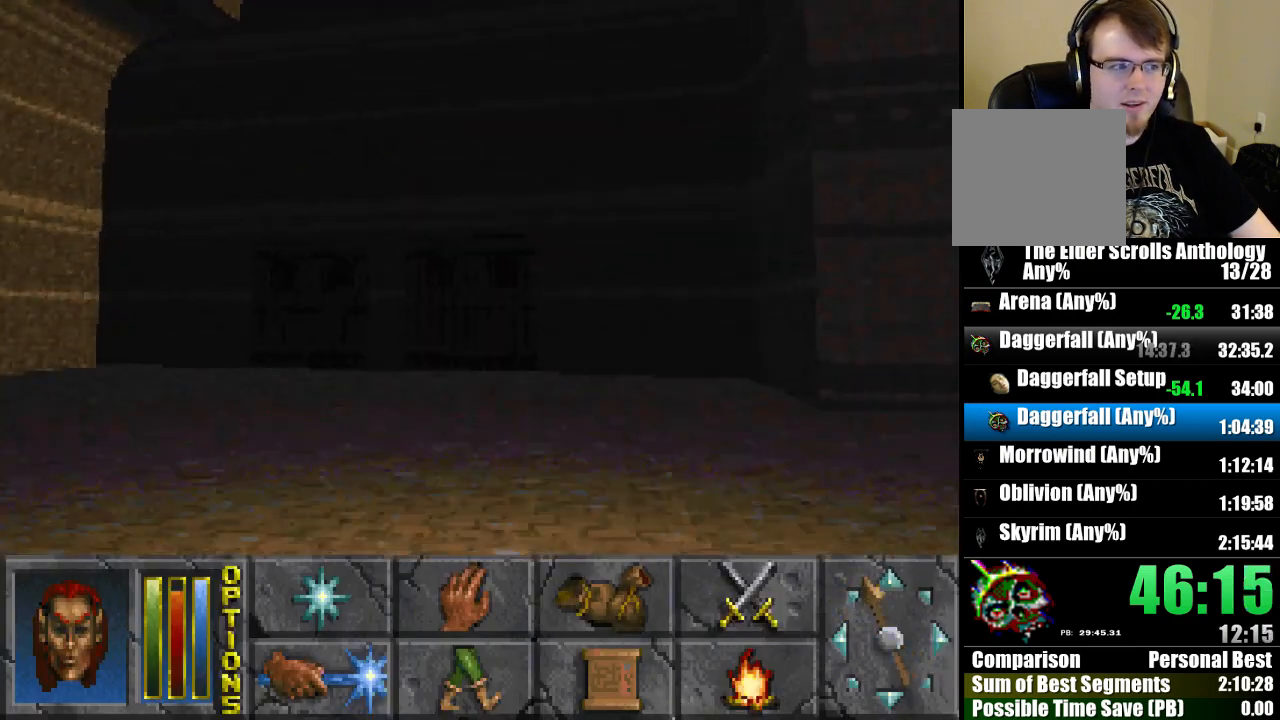
{"keys": ["run", "up"], "mouse": [], "events": []}
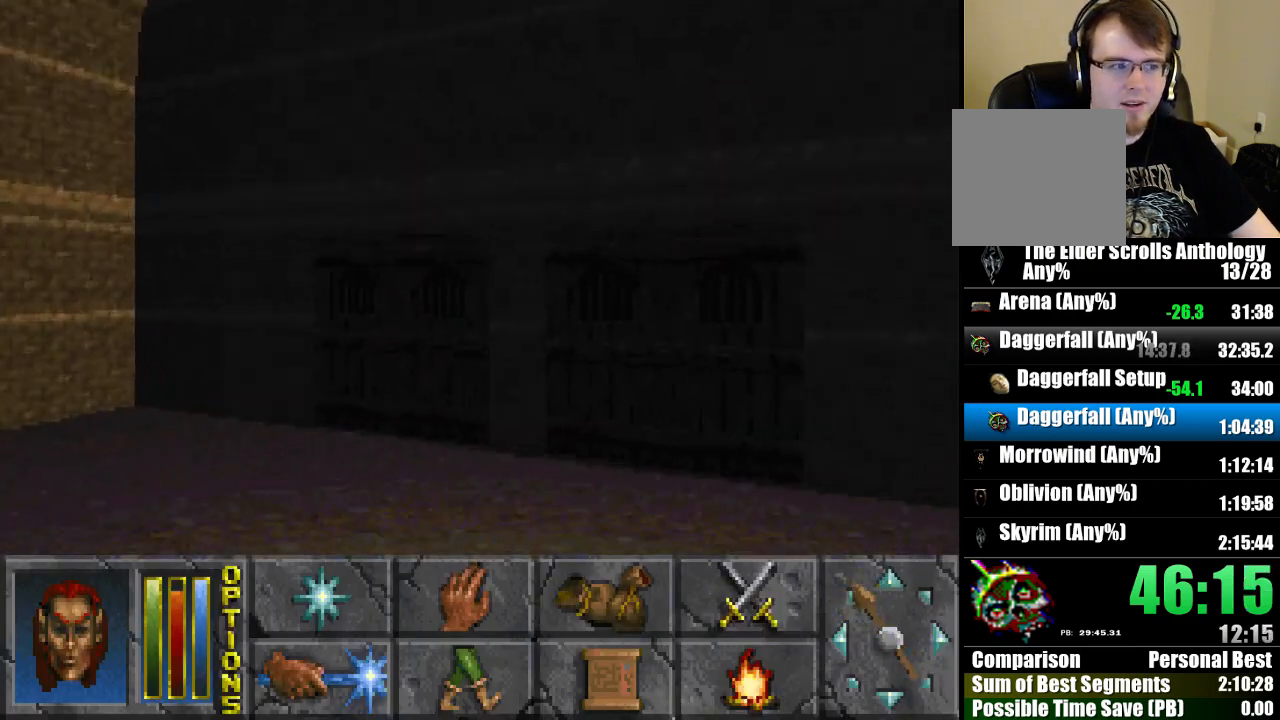
{"keys": ["recast"], "mouse": [], "events": [[433, "recast", "down"], [433, "run", "up"], [433, "up", "up"]]}
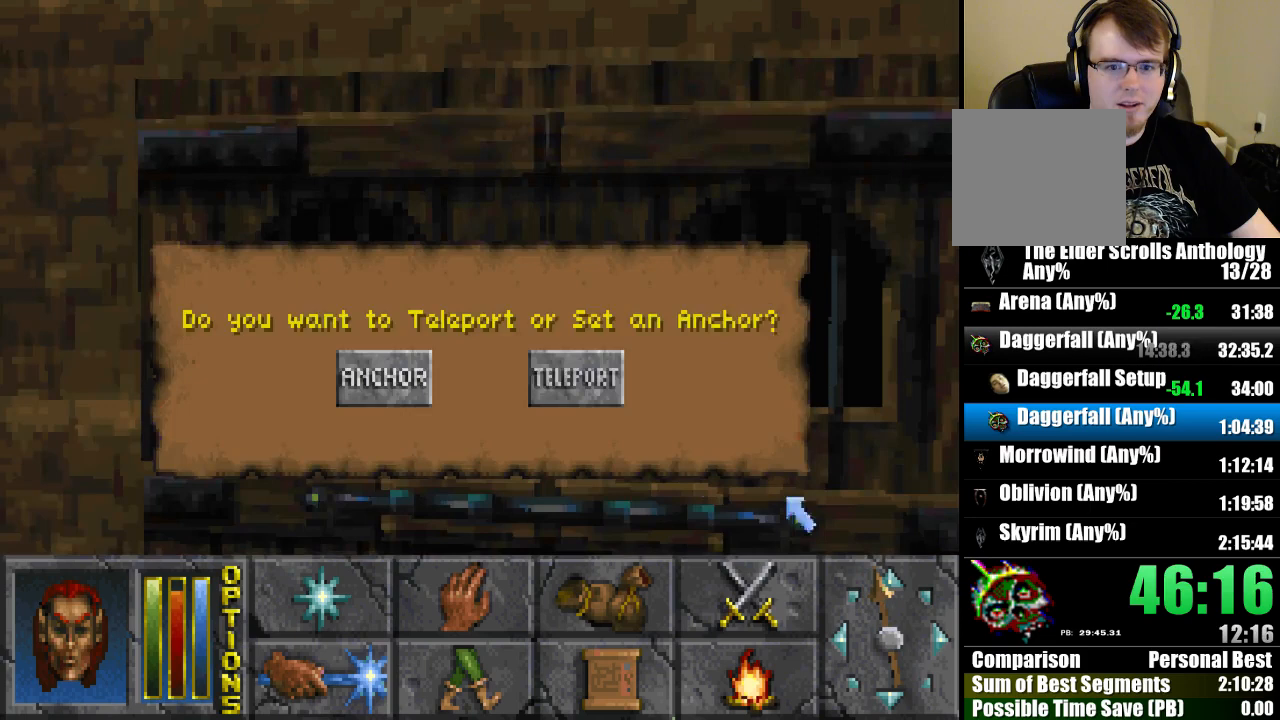
{"keys": [], "mouse": ["left"], "events": [[33, "recast", "up"], [467, "mouse_left", "down"]]}
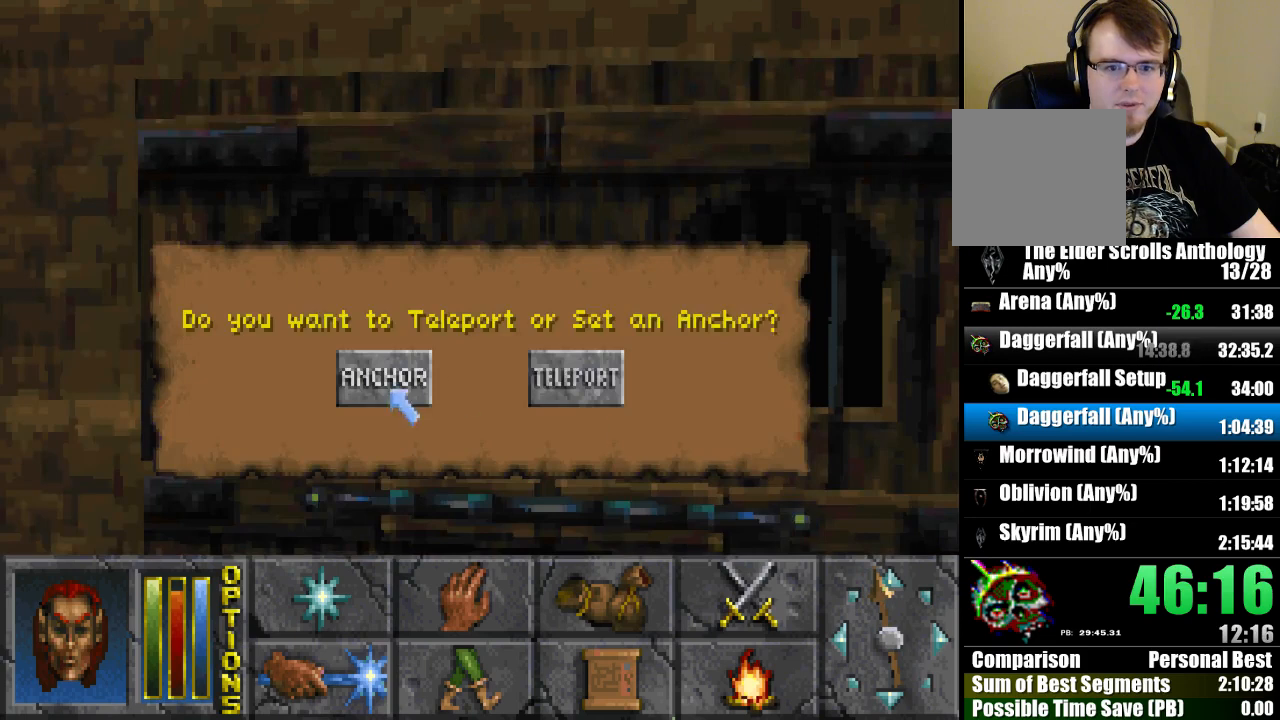
{"keys": [], "mouse": [], "events": [[67, "mouse_left", "up"], [167, "mouse_left", "down"], [267, "mouse_left", "up"]]}
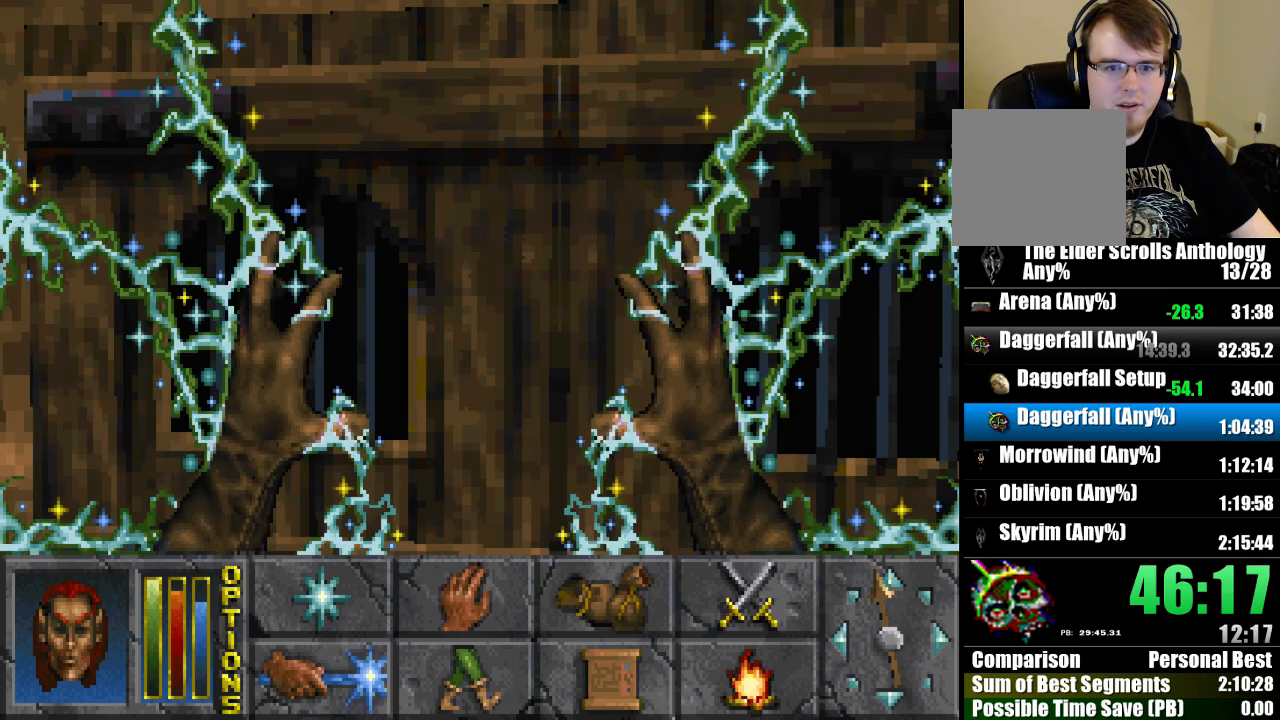
{"keys": [], "mouse": [], "events": []}